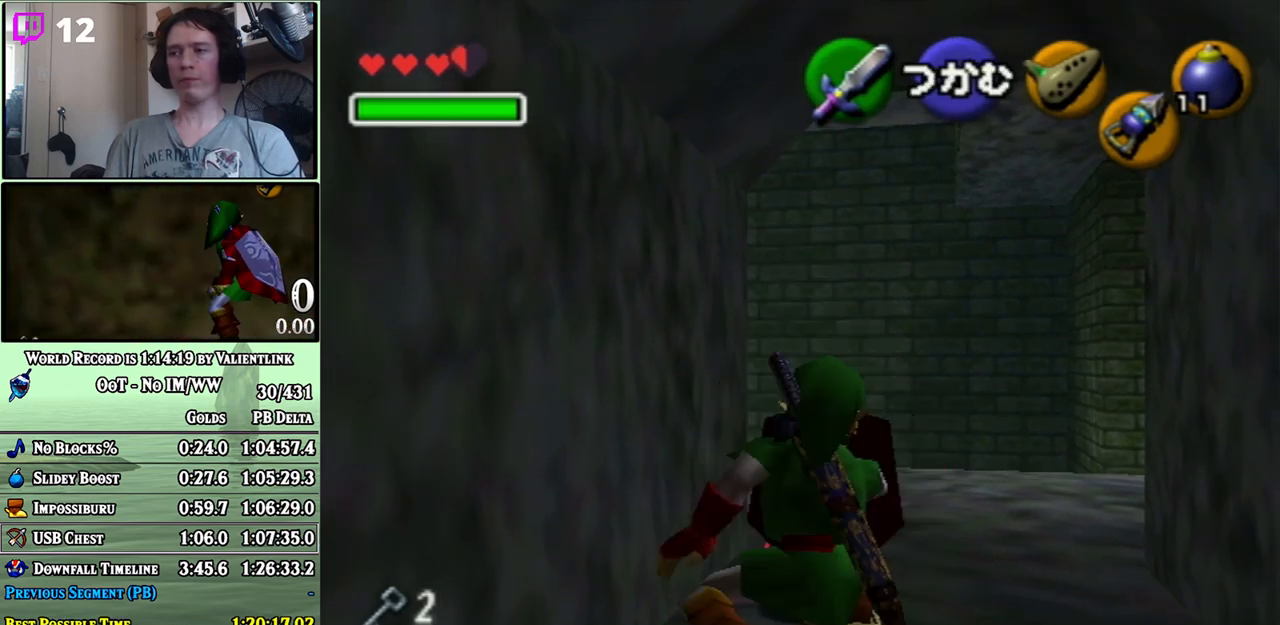
Gameplay with a controller (Nintendo layout); each line is a JSON object with the inputs held at the frame after it. "events" lists button and stick changes between this image and that frame as [ms after this image, input, new state], when the widget could be followed in between. Not read: L3 R3.
{"buttons": ["A", "L1", "R1"], "left_stick": "center", "right_stick": "center", "events": []}
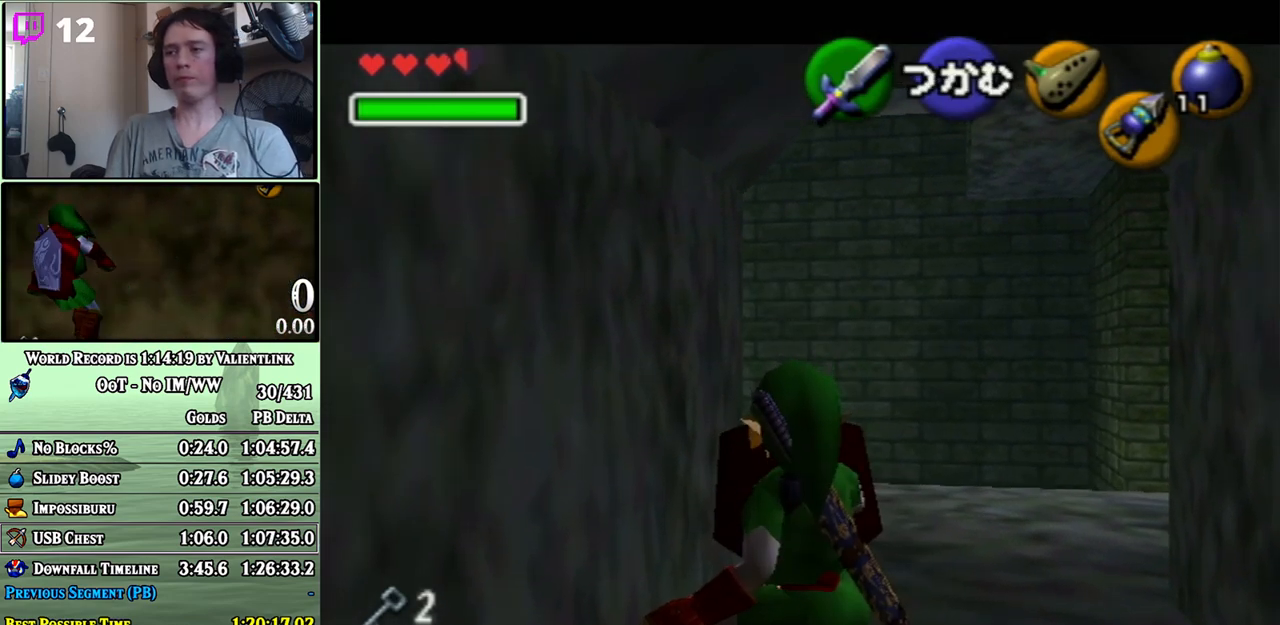
{"buttons": ["A", "L1", "R1"], "left_stick": "center", "right_stick": "center", "events": []}
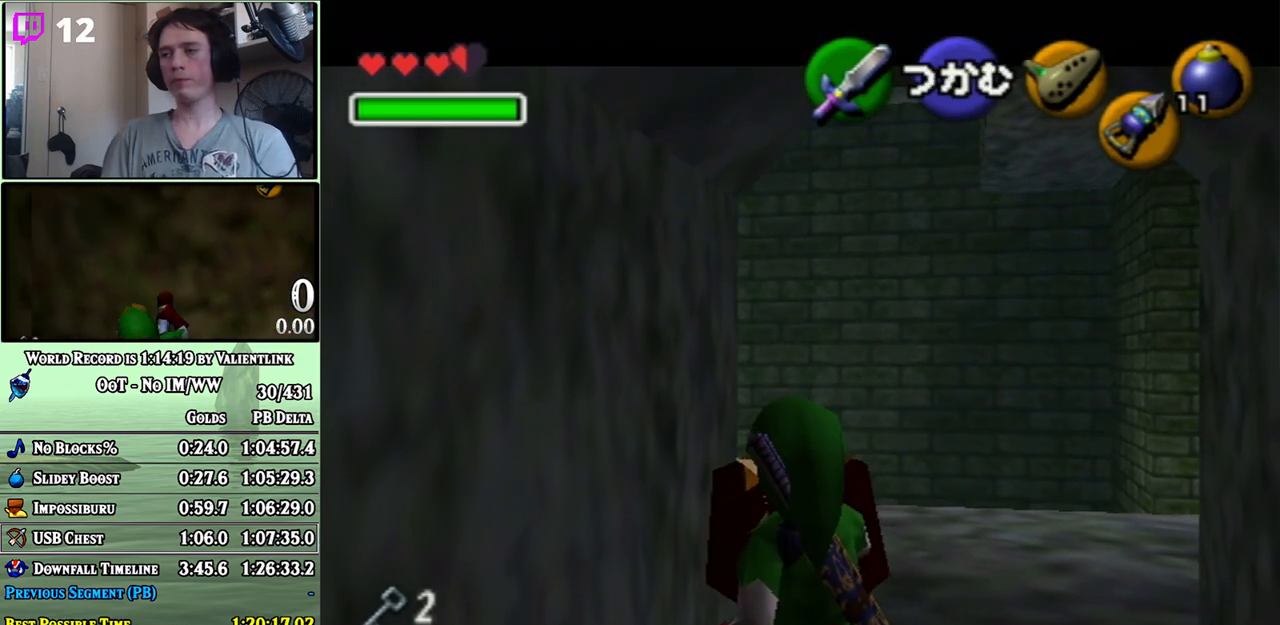
{"buttons": ["A", "L1", "R1"], "left_stick": "center", "right_stick": "center", "events": []}
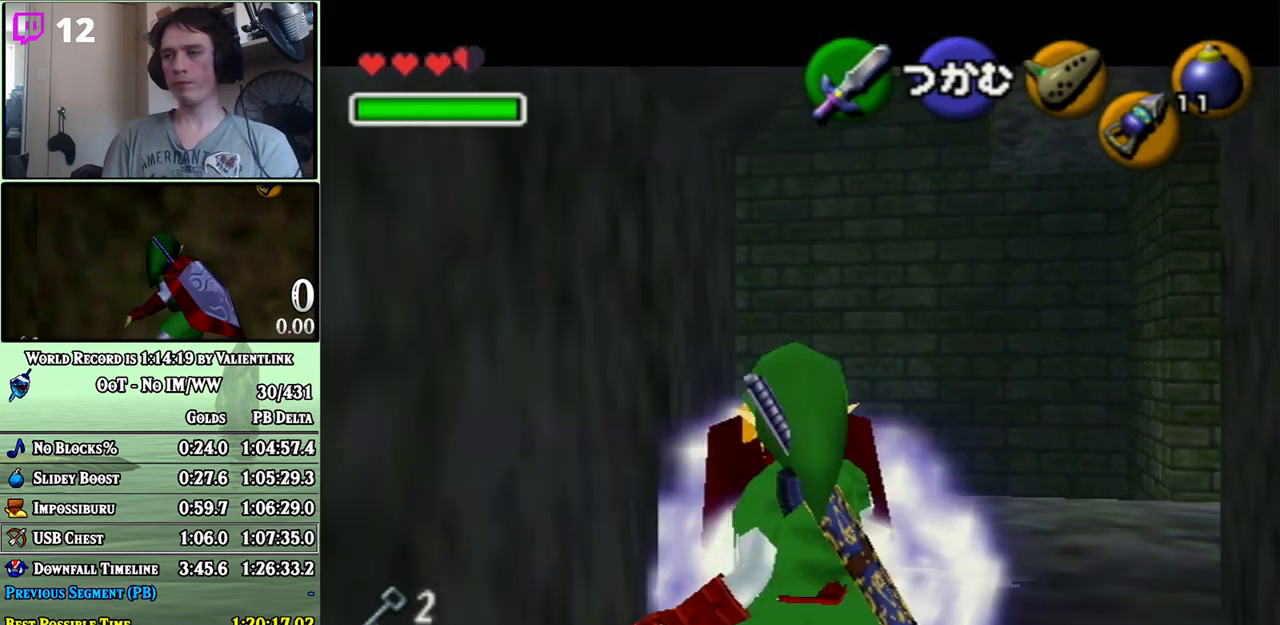
{"buttons": [], "left_stick": "down", "right_stick": "center", "events": [[183, "A", "up"], [183, "L1", "up"], [183, "R1", "up"], [367, "left_stick", "down"]]}
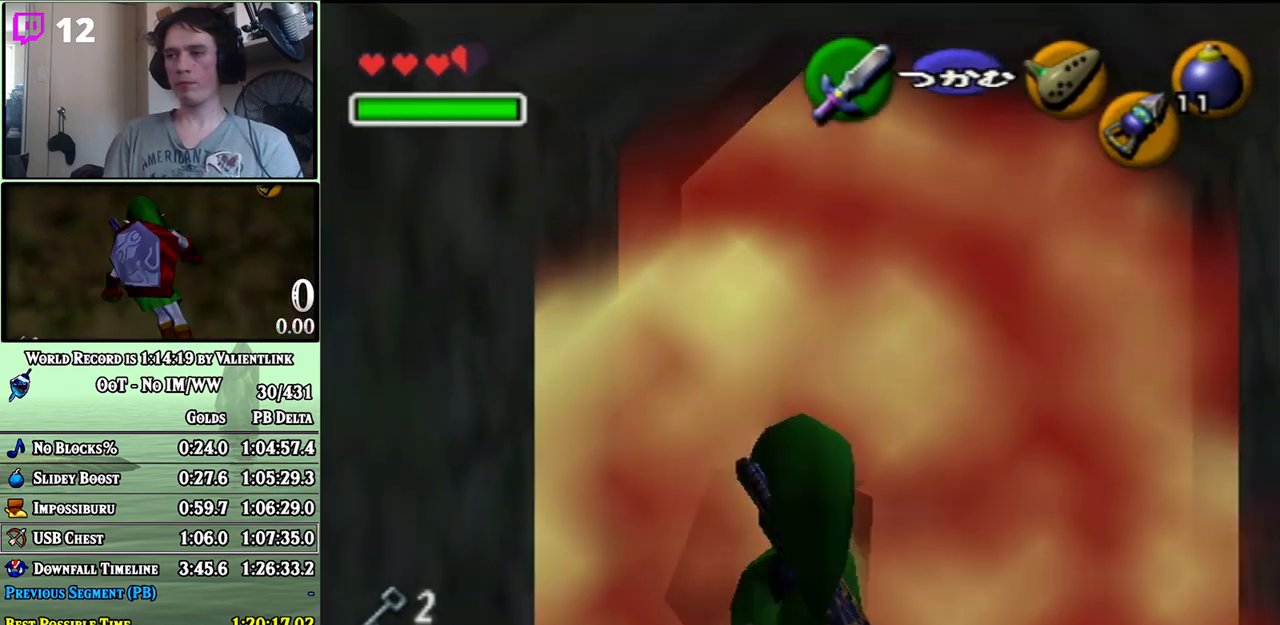
{"buttons": [], "left_stick": "right", "right_stick": "center", "events": [[50, "L1", "down"], [150, "left_stick", "center"], [183, "L1", "up"], [267, "left_stick", "right"]]}
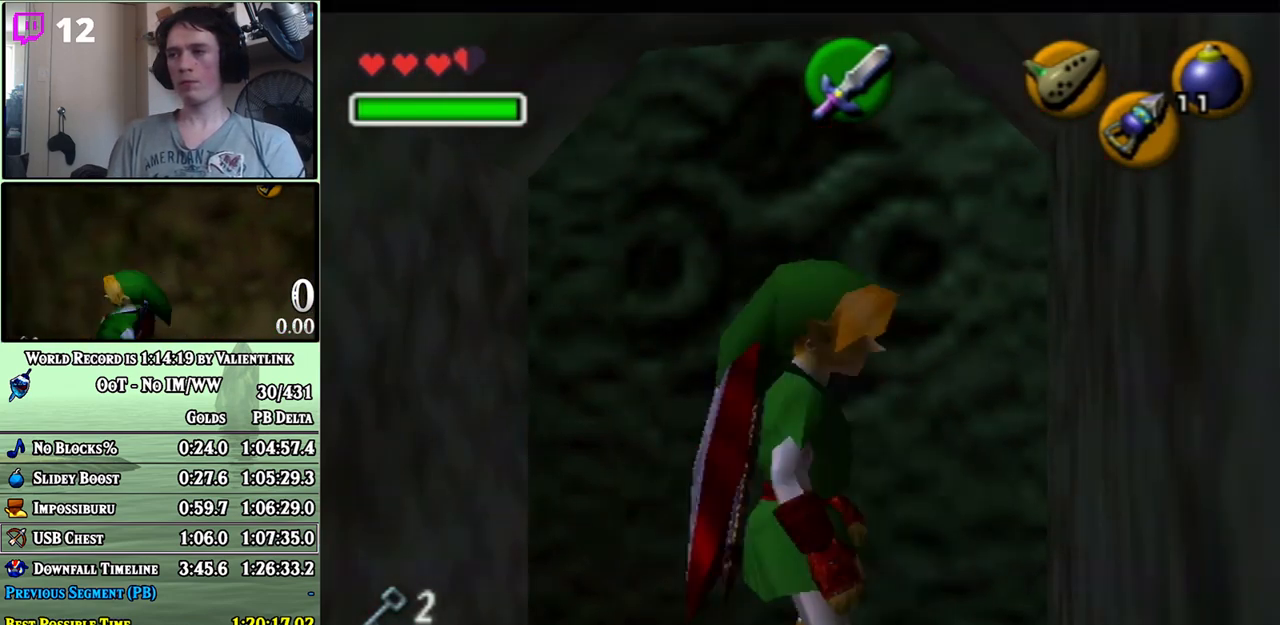
{"buttons": [], "left_stick": "up", "right_stick": "center", "events": [[117, "left_stick", "up-right"], [367, "left_stick", "up"]]}
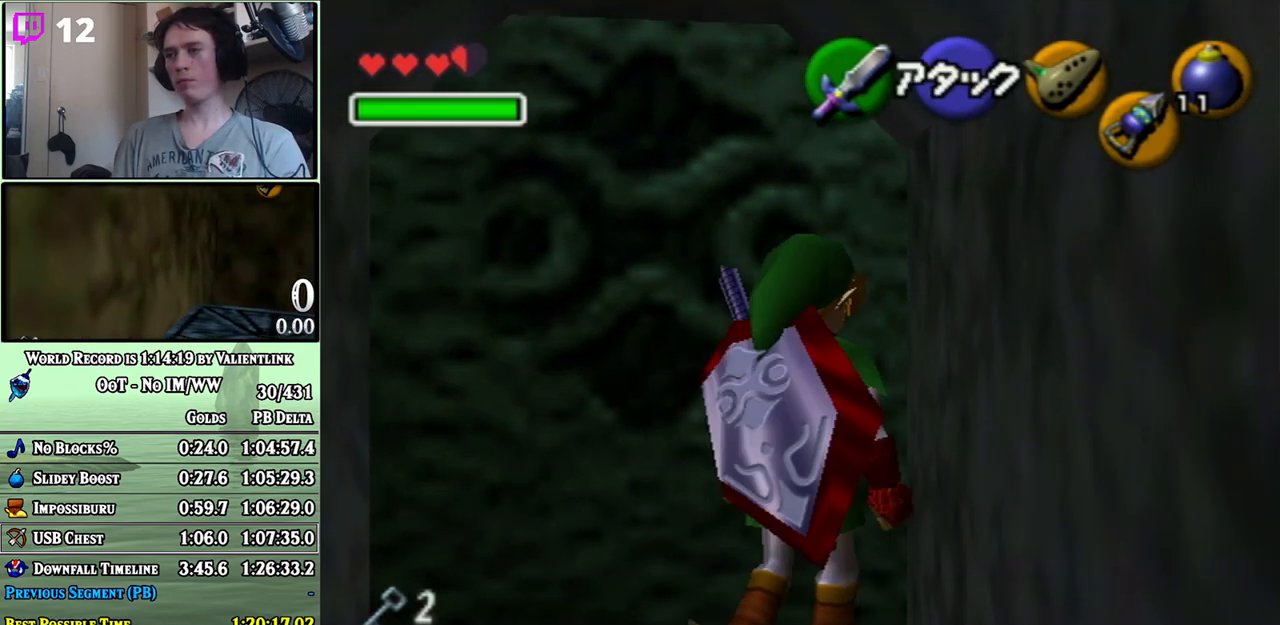
{"buttons": [], "left_stick": "up", "right_stick": "center", "events": [[17, "left_stick", "center"], [117, "L1", "down"], [183, "left_stick", "down"], [200, "A", "down"], [333, "A", "up"], [367, "left_stick", "center"], [400, "L1", "up"], [483, "left_stick", "up"]]}